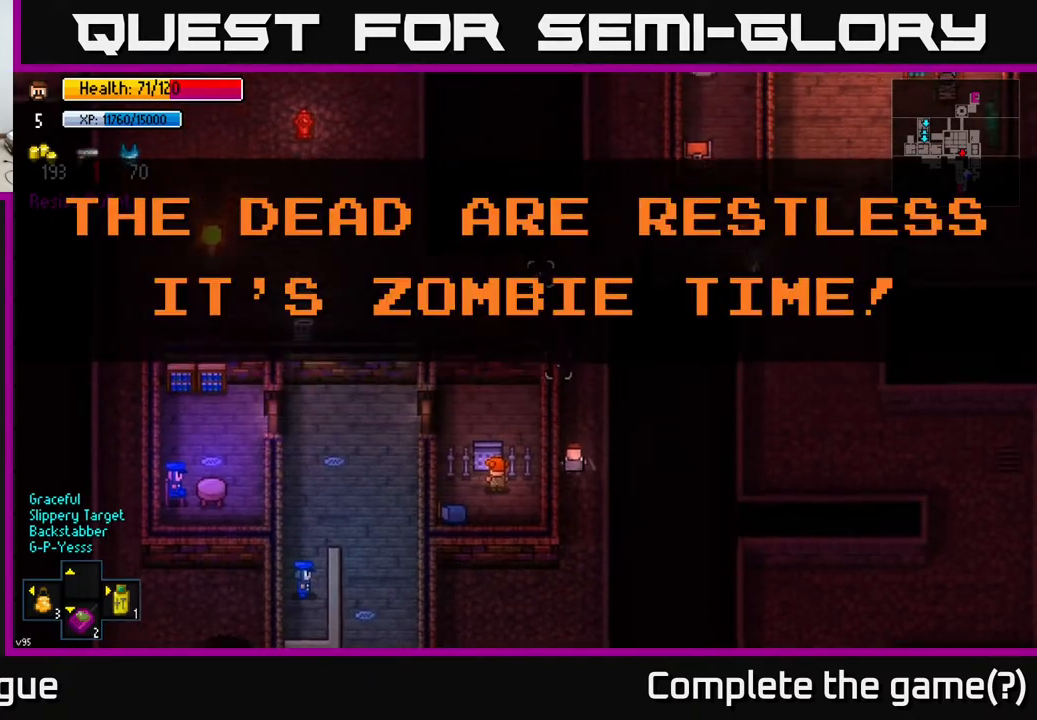
Gameplay with a controller (Xbox layout); each line is a JSON object with the inputs held at the frame after it. "events" lists button and stick changes between this image and that frame as [ms after this image, input, new state], when the widget could be followed in between.
{"buttons": [], "left_stick": "up", "right_stick": "center", "events": [[300, "right_stick", "up-left"], [417, "right_stick", "center"]]}
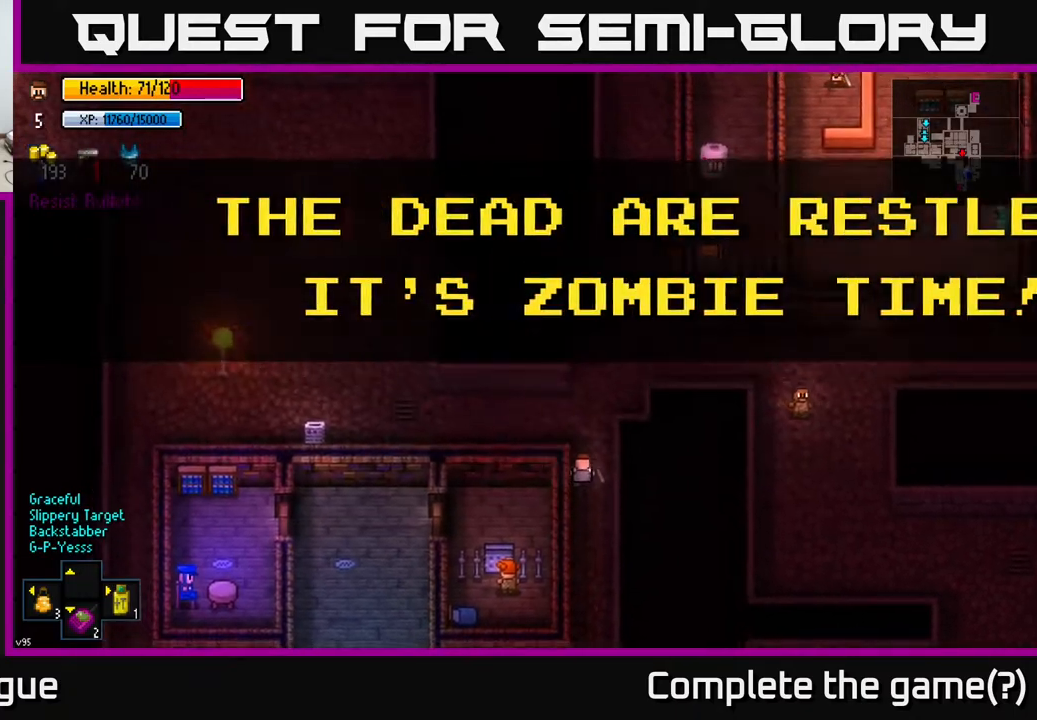
{"buttons": [], "left_stick": "up-right", "right_stick": "up-right", "events": [[117, "left_stick", "up-left"], [300, "left_stick", "up-right"], [400, "right_stick", "up-right"]]}
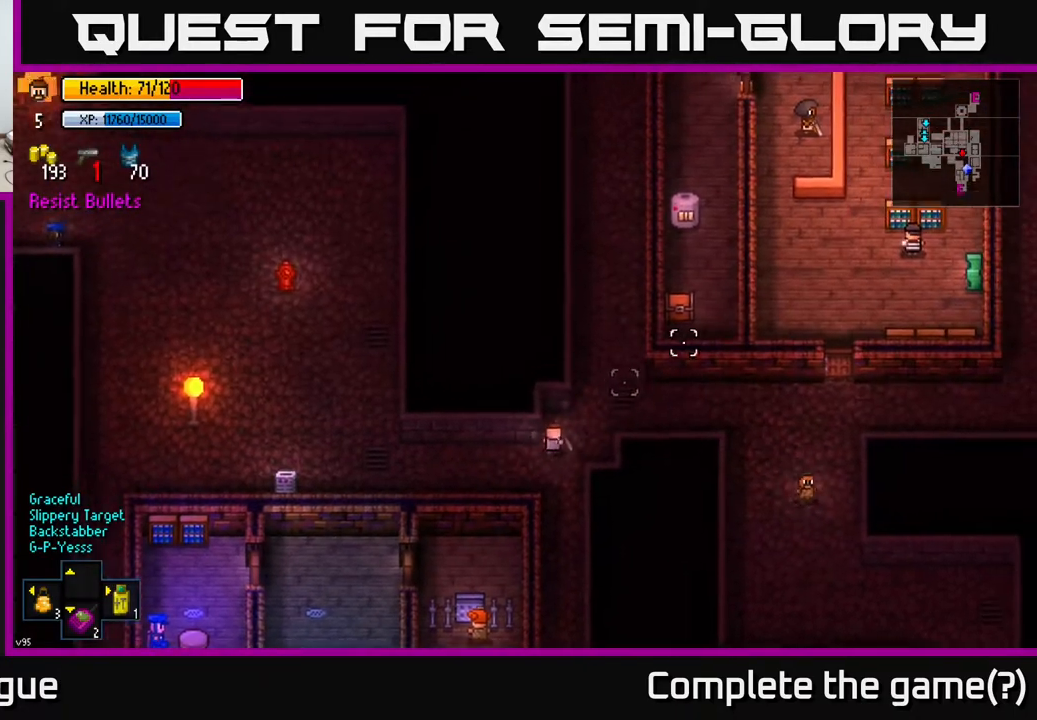
{"buttons": [], "left_stick": "down-left", "right_stick": "center", "events": [[67, "left_stick", "center"], [350, "right_stick", "center"], [383, "left_stick", "down-left"]]}
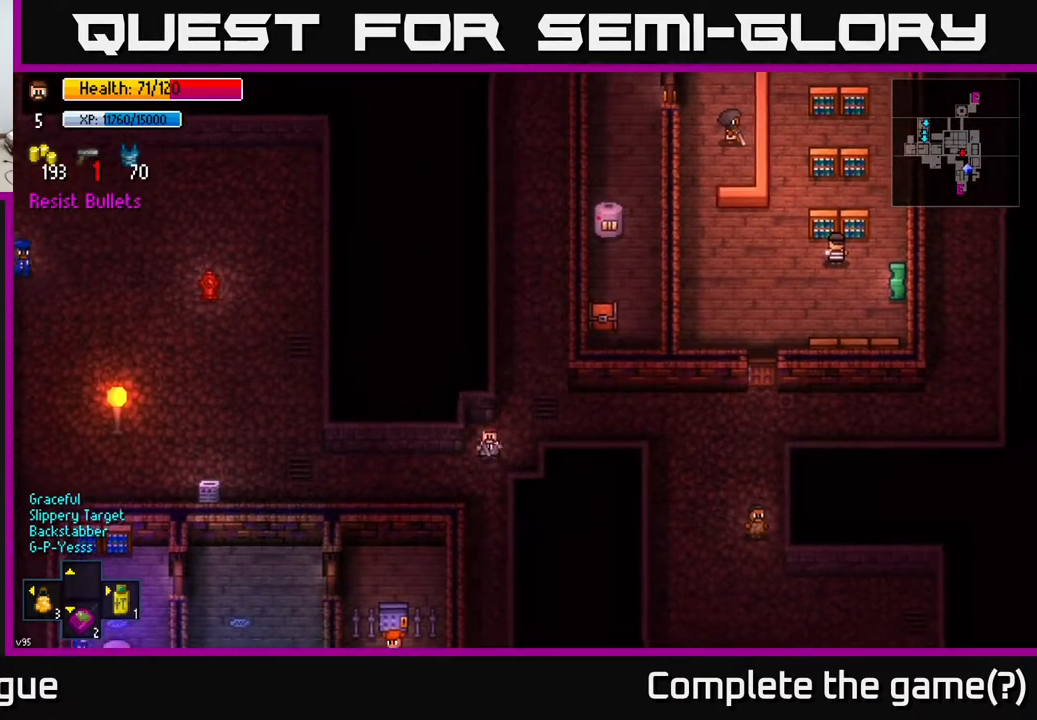
{"buttons": [], "left_stick": "center", "right_stick": "center", "events": [[317, "left_stick", "up-left"], [400, "R1", "down"], [417, "left_stick", "center"], [483, "R1", "up"]]}
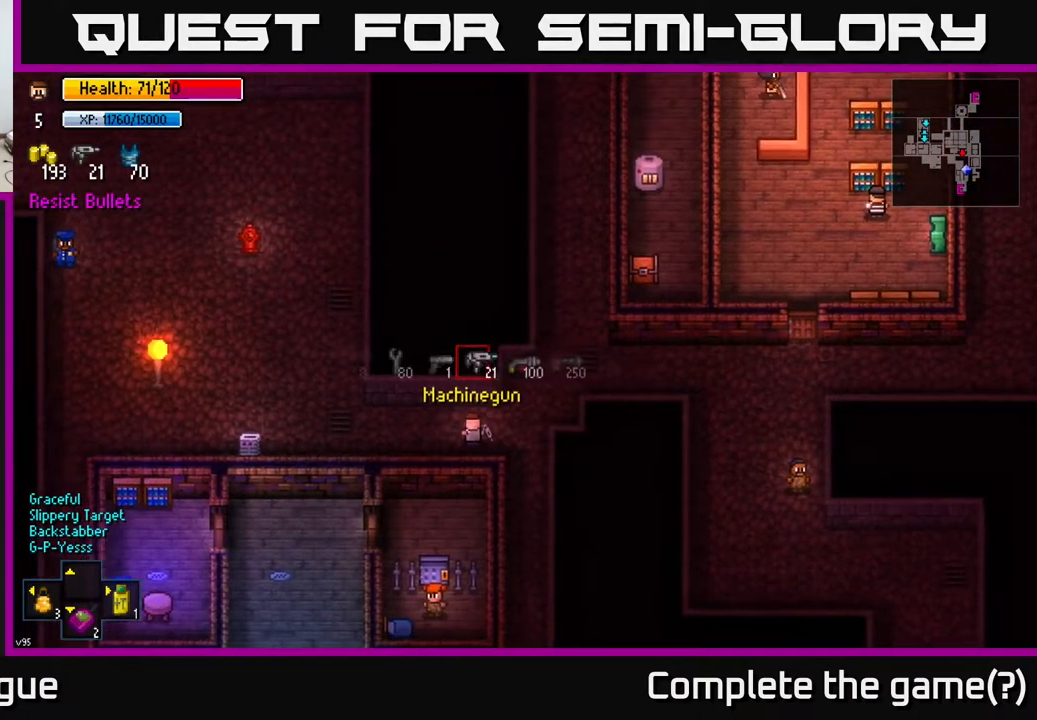
{"buttons": [], "left_stick": "center", "right_stick": "center", "events": [[50, "left_stick", "left"], [383, "left_stick", "center"]]}
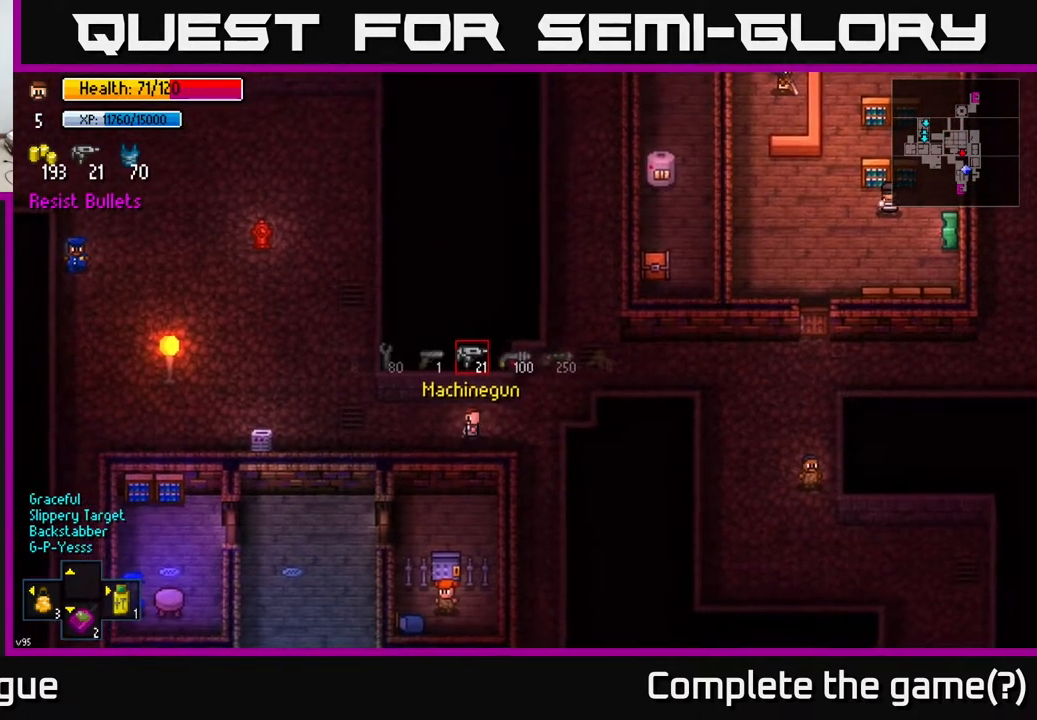
{"buttons": ["L1"], "left_stick": "center", "right_stick": "center", "events": [[500, "L1", "down"]]}
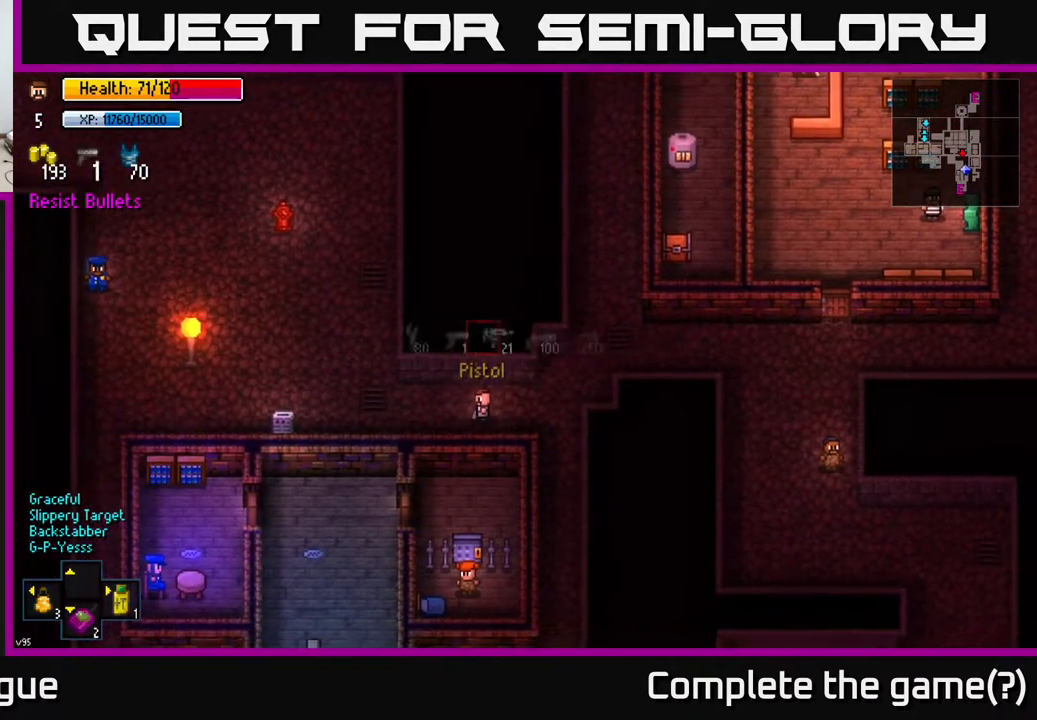
{"buttons": [], "left_stick": "right", "right_stick": "center", "events": [[83, "L1", "up"], [183, "left_stick", "right"]]}
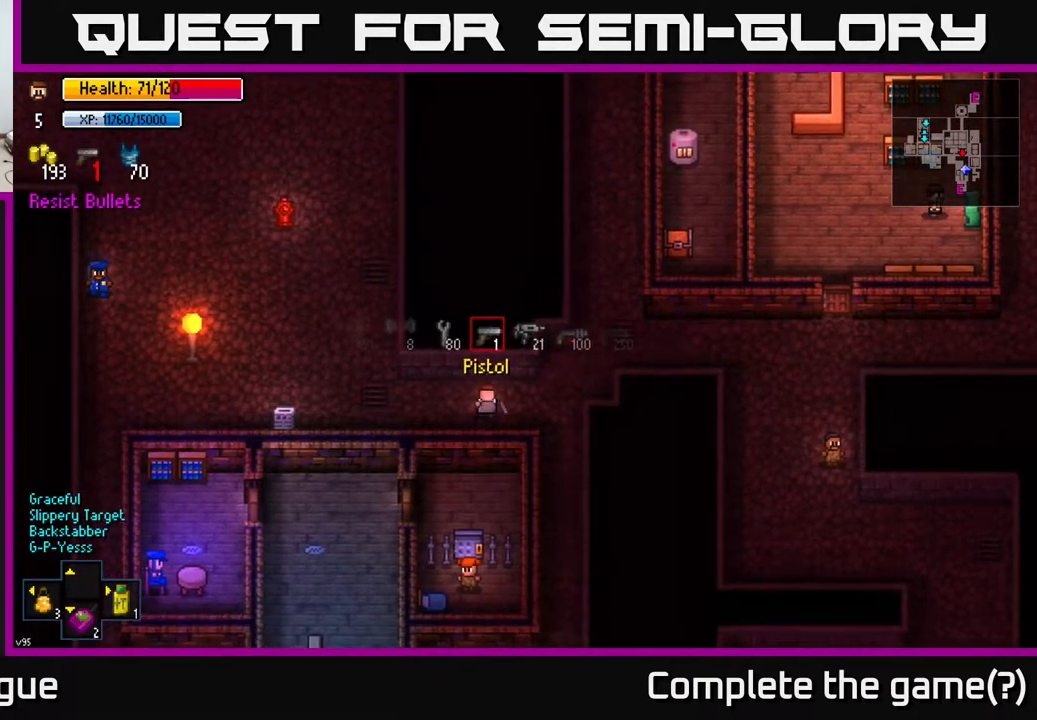
{"buttons": [], "left_stick": "up-right", "right_stick": "center", "events": [[267, "left_stick", "up-right"]]}
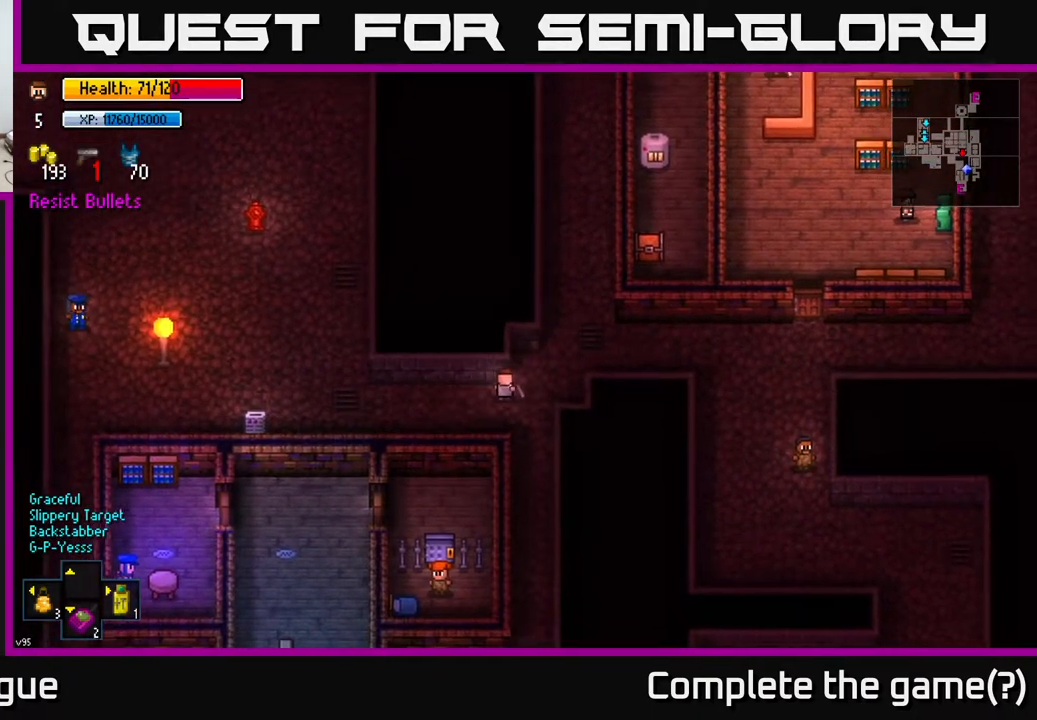
{"buttons": [], "left_stick": "up-right", "right_stick": "center", "events": []}
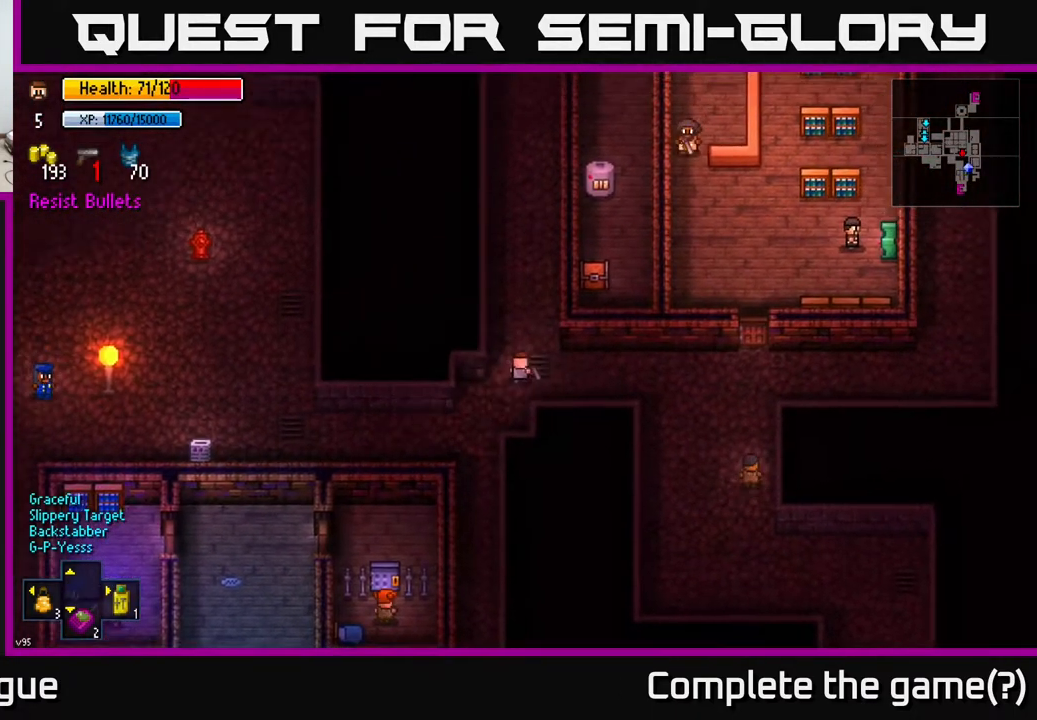
{"buttons": [], "left_stick": "right", "right_stick": "center", "events": [[17, "left_stick", "right"]]}
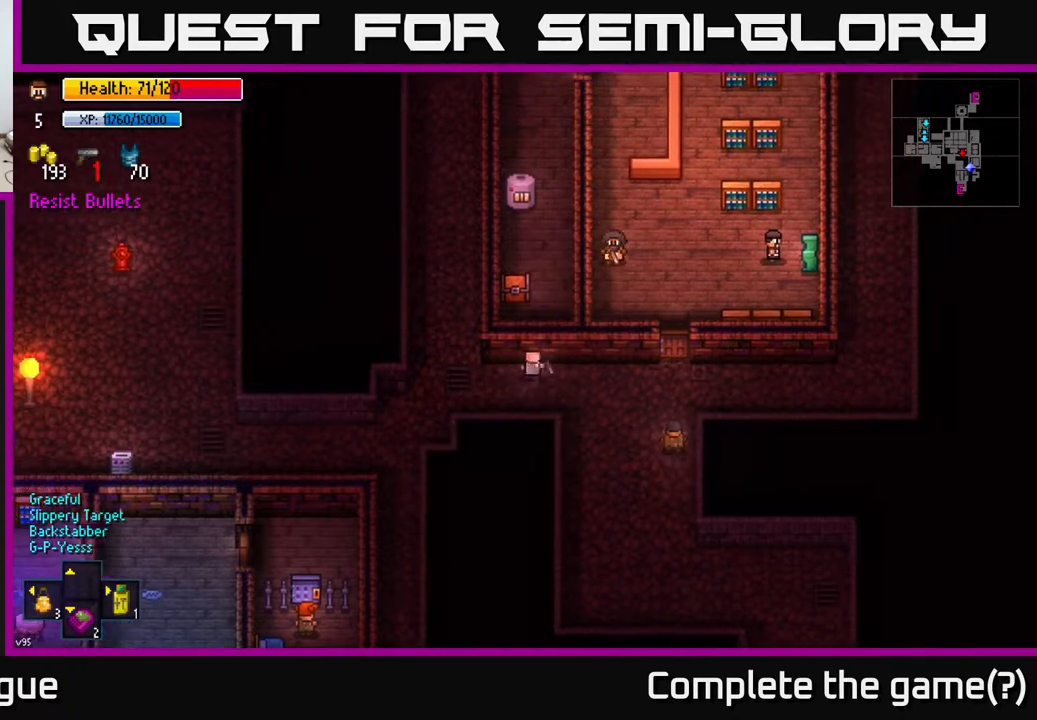
{"buttons": [], "left_stick": "center", "right_stick": "center", "events": [[483, "left_stick", "center"]]}
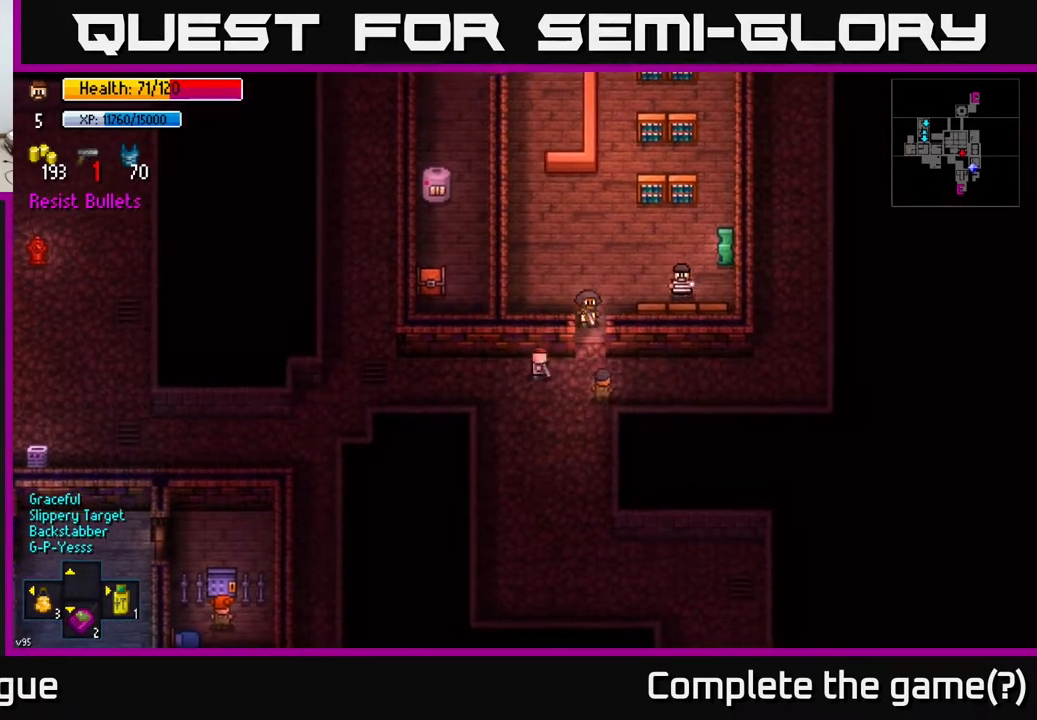
{"buttons": [], "left_stick": "right", "right_stick": "up-right", "events": [[150, "left_stick", "left"], [367, "left_stick", "center"], [417, "right_stick", "up-right"], [450, "left_stick", "right"]]}
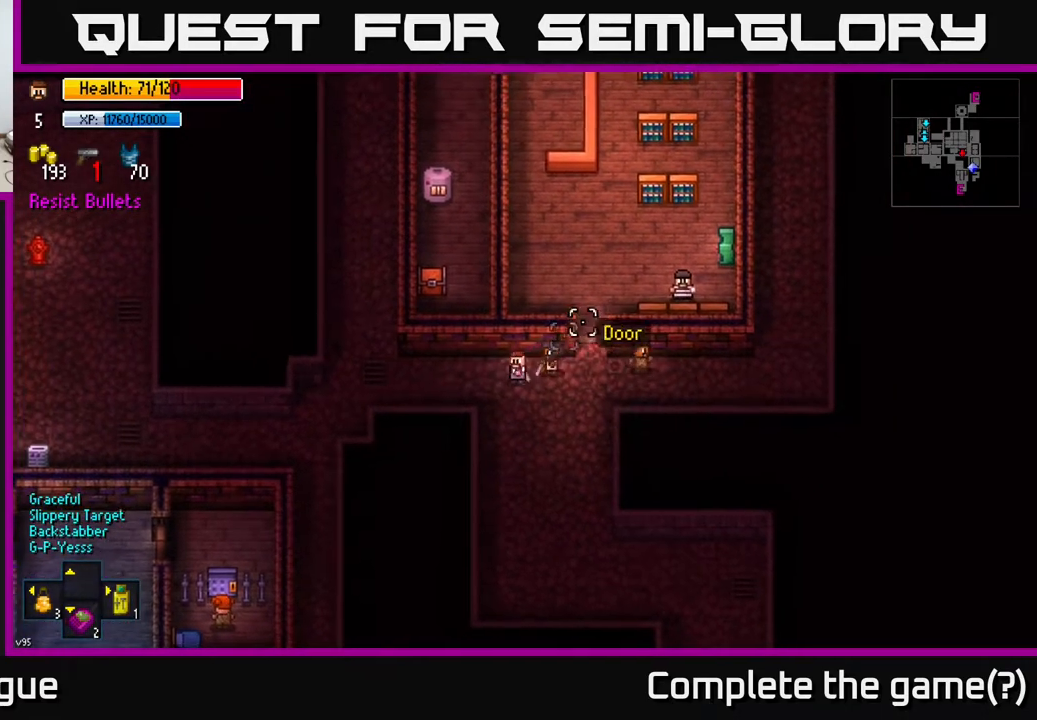
{"buttons": [], "left_stick": "up", "right_stick": "center", "events": [[200, "right_stick", "center"], [367, "left_stick", "up-right"], [467, "left_stick", "up"]]}
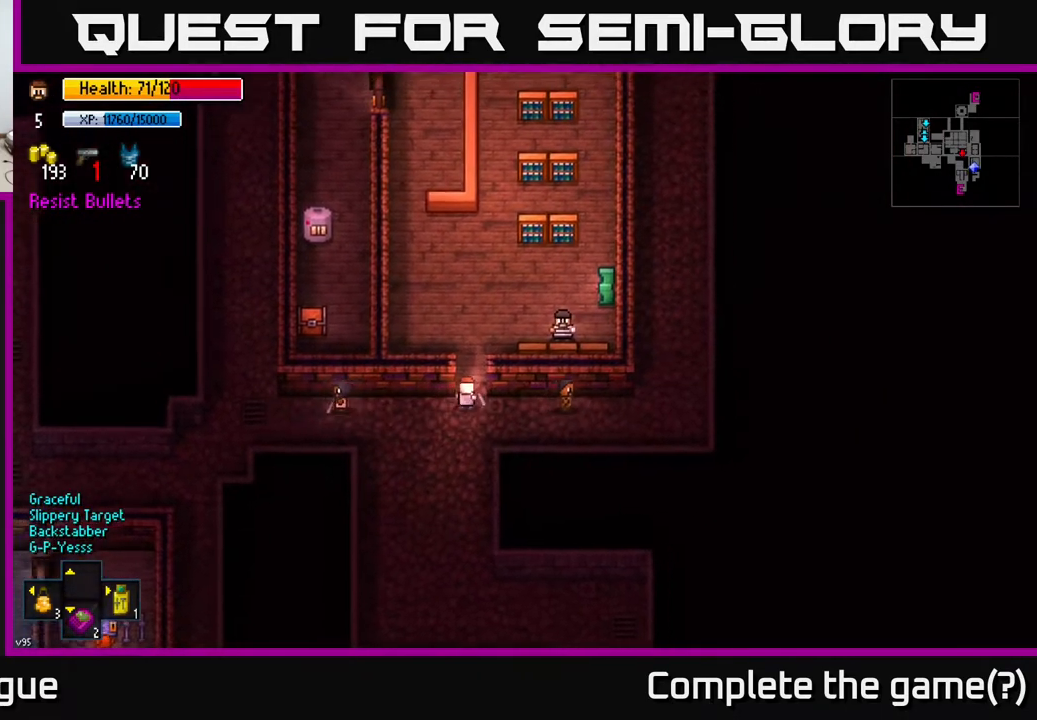
{"buttons": [], "left_stick": "up-left", "right_stick": "center", "events": [[400, "A", "down"], [467, "left_stick", "up-left"], [483, "A", "up"]]}
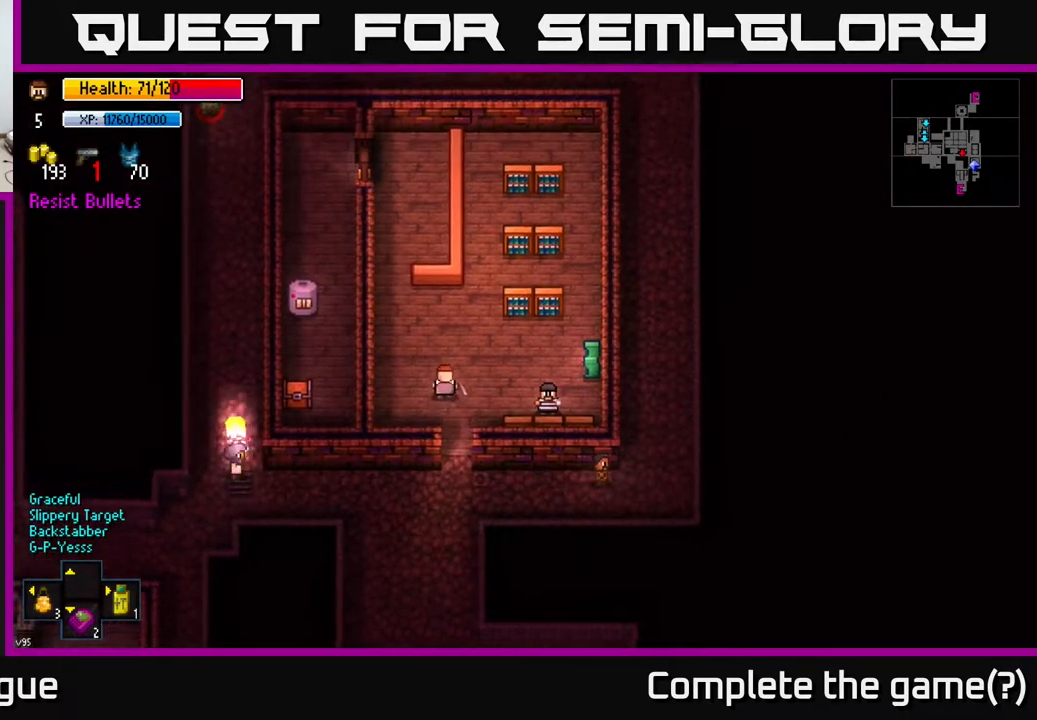
{"buttons": [], "left_stick": "center", "right_stick": "center", "events": [[183, "left_stick", "center"], [250, "left_stick", "down"], [383, "left_stick", "center"]]}
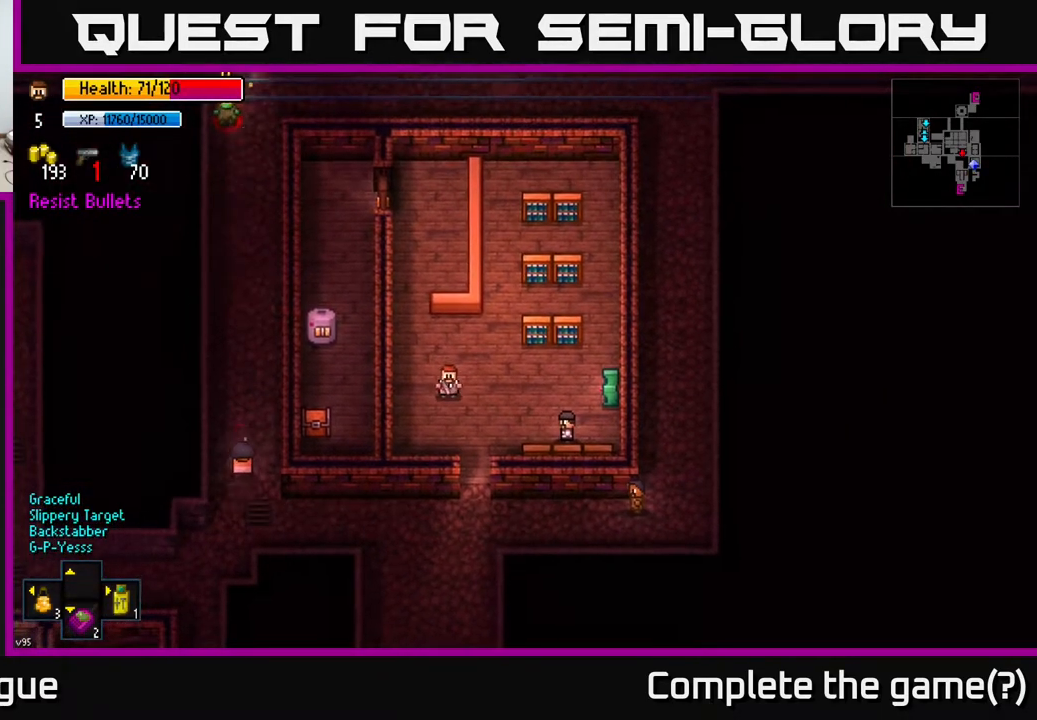
{"buttons": ["A"], "left_stick": "center", "right_stick": "center", "events": [[33, "left_stick", "down"], [433, "A", "down"], [467, "left_stick", "center"]]}
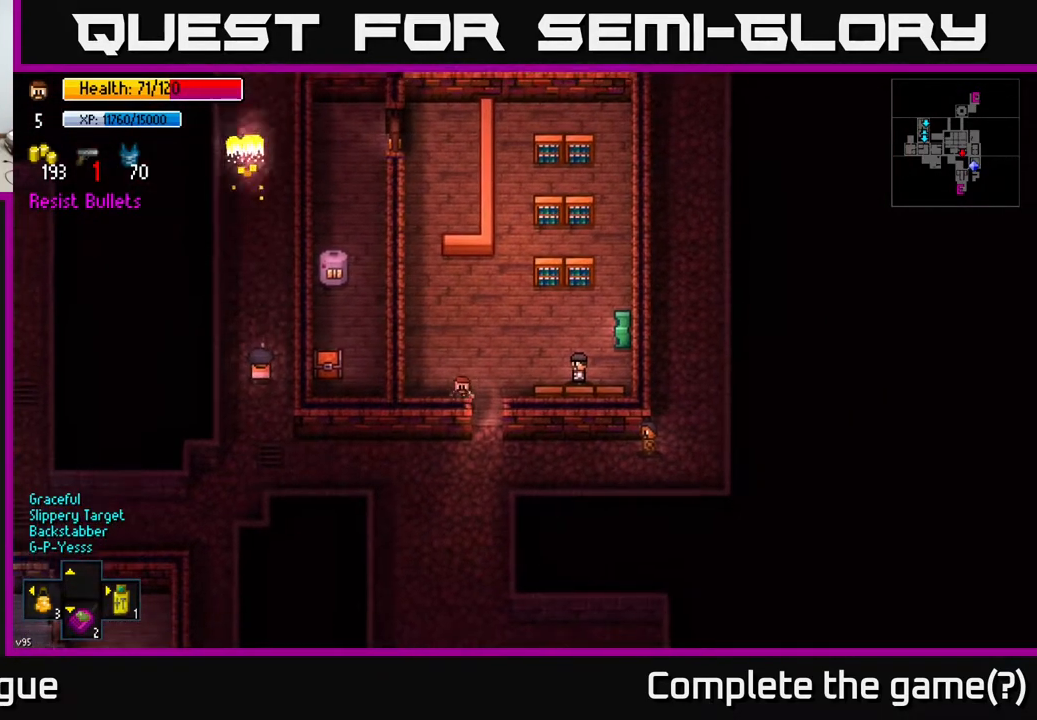
{"buttons": [], "left_stick": "center", "right_stick": "center", "events": [[50, "A", "up"], [67, "left_stick", "up"], [183, "left_stick", "right"], [250, "left_stick", "center"], [267, "A", "down"], [367, "A", "up"]]}
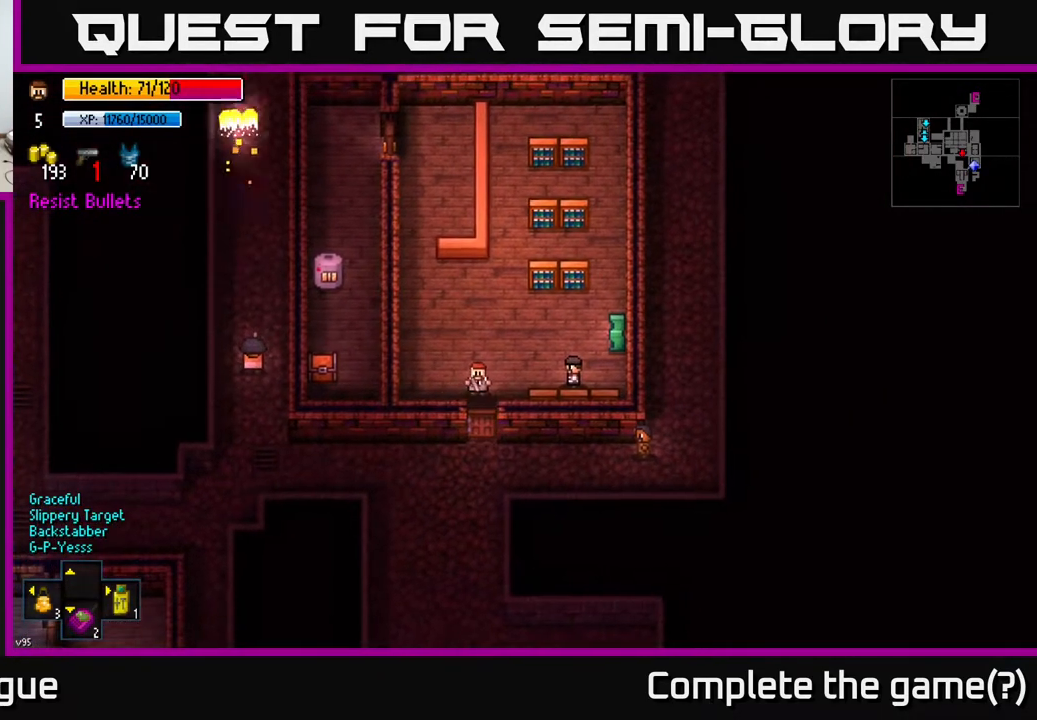
{"buttons": [], "left_stick": "up", "right_stick": "center", "events": [[83, "left_stick", "up-left"], [500, "left_stick", "up"]]}
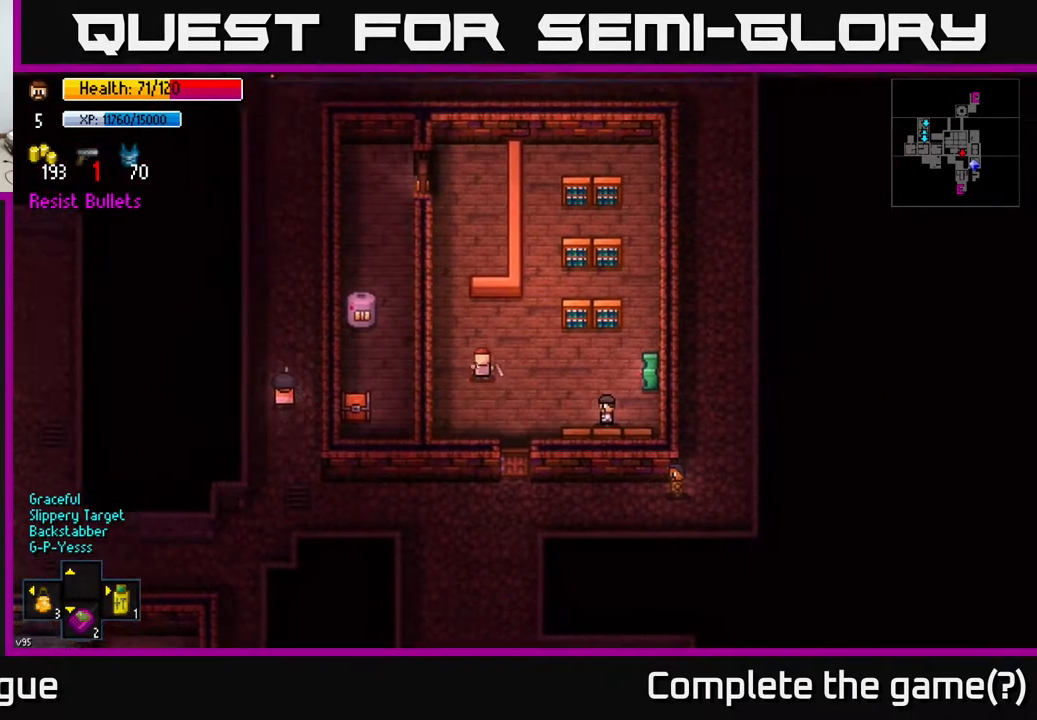
{"buttons": [], "left_stick": "up", "right_stick": "center", "events": []}
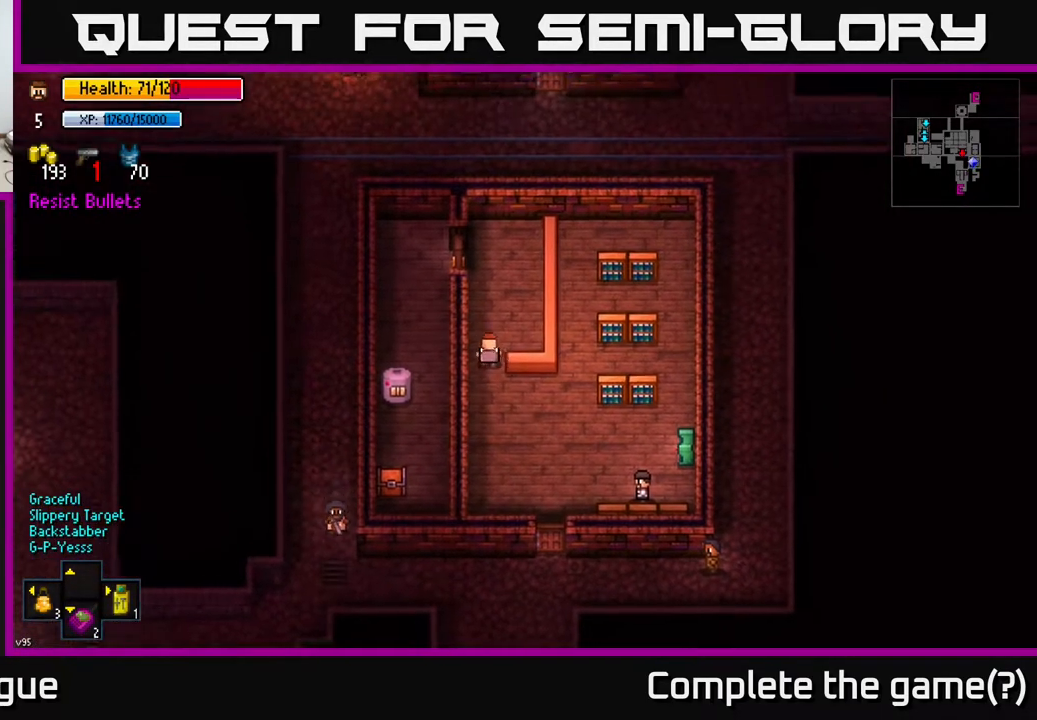
{"buttons": [], "left_stick": "center", "right_stick": "center", "events": [[417, "left_stick", "center"]]}
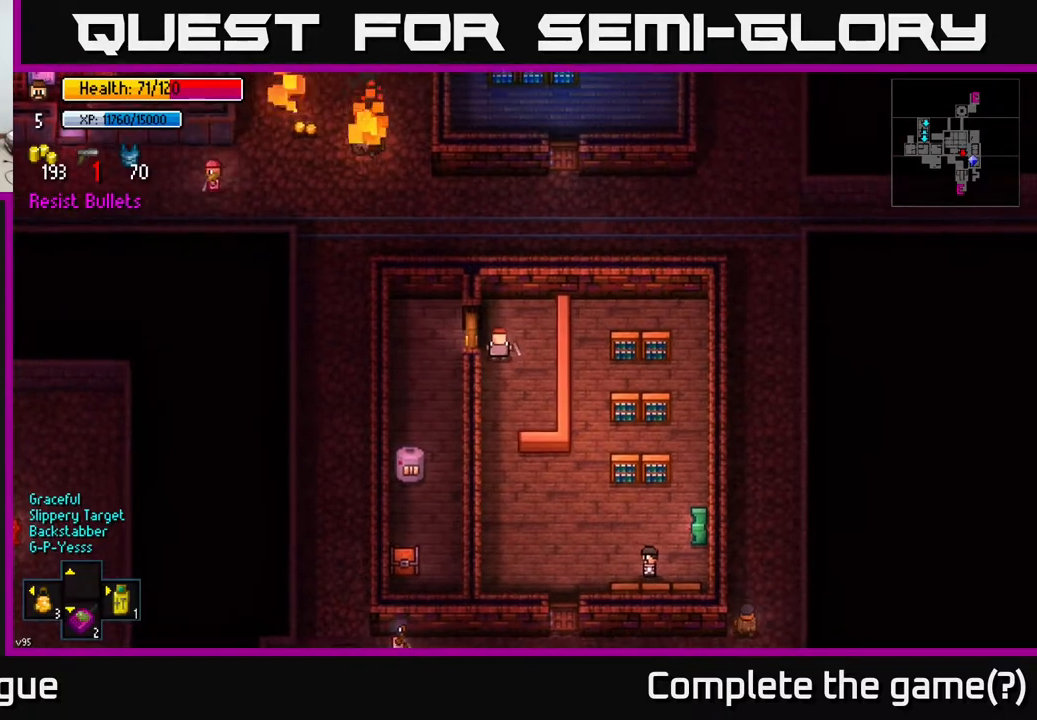
{"buttons": [], "left_stick": "down", "right_stick": "center", "events": [[300, "left_stick", "down"]]}
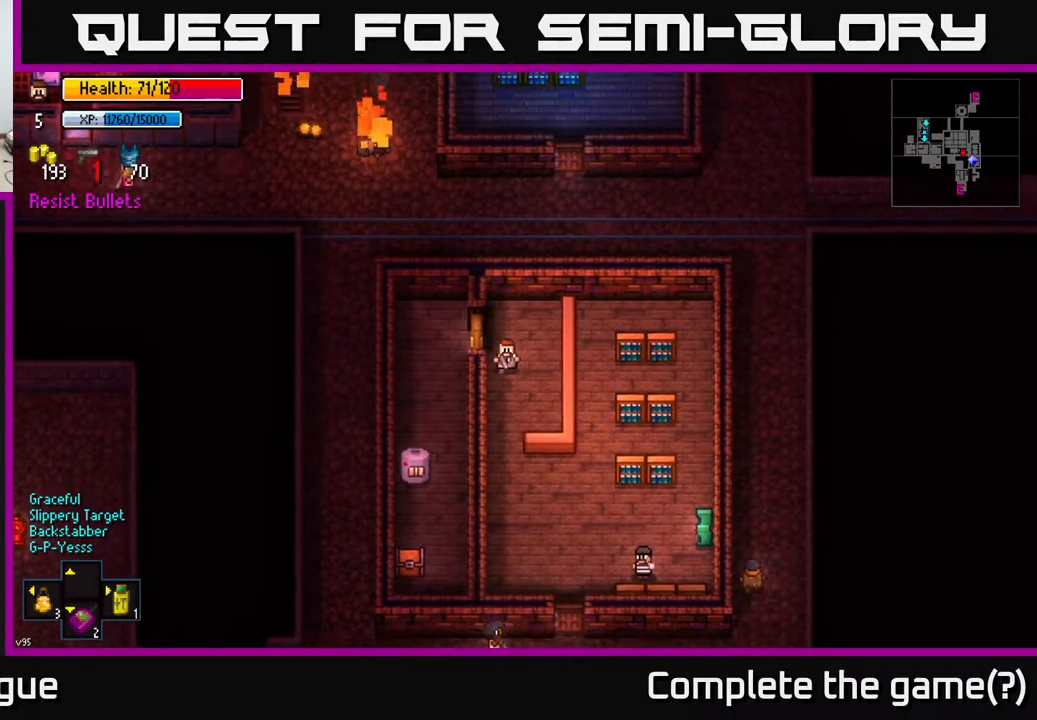
{"buttons": [], "left_stick": "down", "right_stick": "center", "events": [[117, "left_stick", "up-right"], [283, "left_stick", "center"], [483, "left_stick", "down"]]}
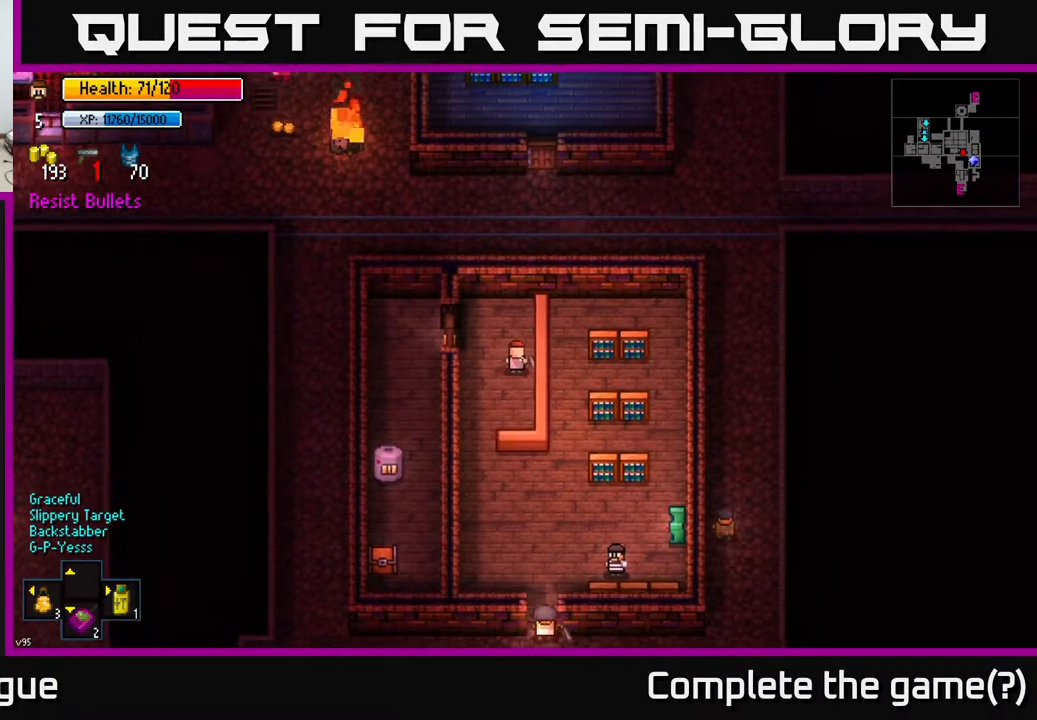
{"buttons": [], "left_stick": "down-left", "right_stick": "center", "events": [[167, "left_stick", "down-left"]]}
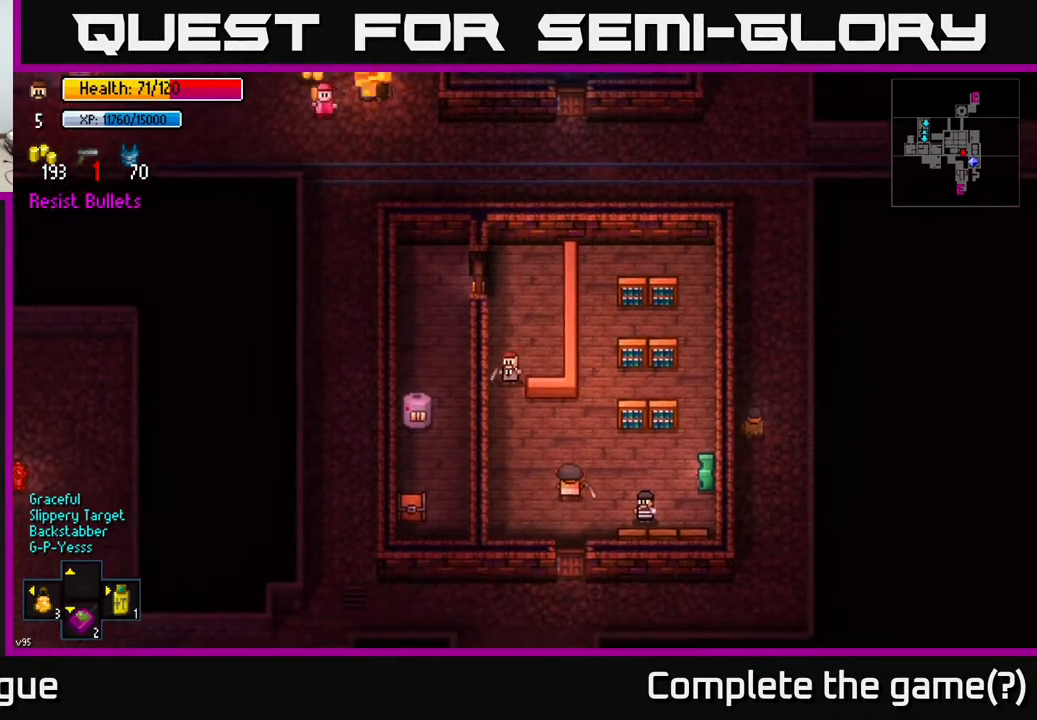
{"buttons": [], "left_stick": "down-right", "right_stick": "center", "events": [[50, "left_stick", "down"], [333, "left_stick", "down-right"]]}
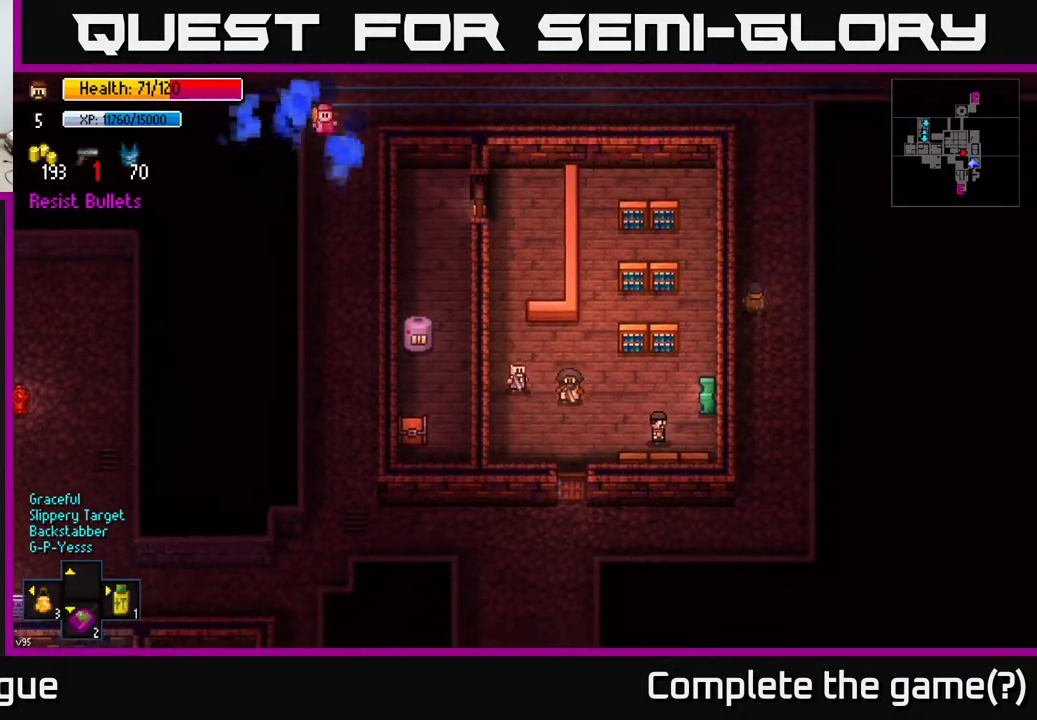
{"buttons": ["A"], "left_stick": "down", "right_stick": "center", "events": [[317, "left_stick", "down"], [450, "A", "down"]]}
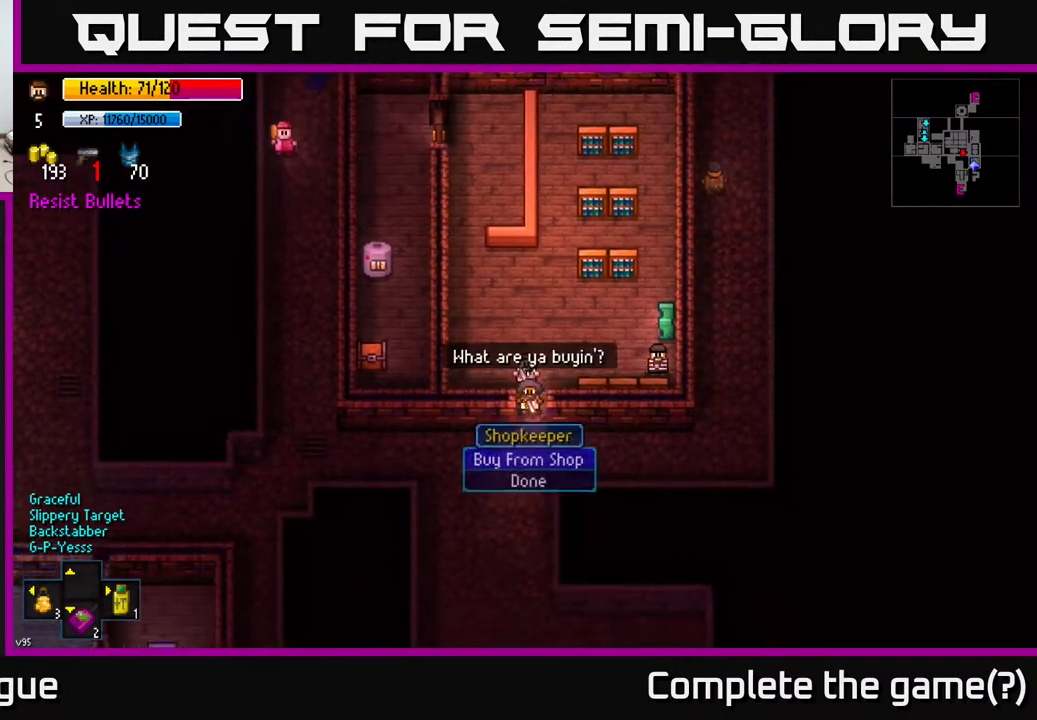
{"buttons": [], "left_stick": "center", "right_stick": "center", "events": [[83, "A", "up"], [133, "left_stick", "center"]]}
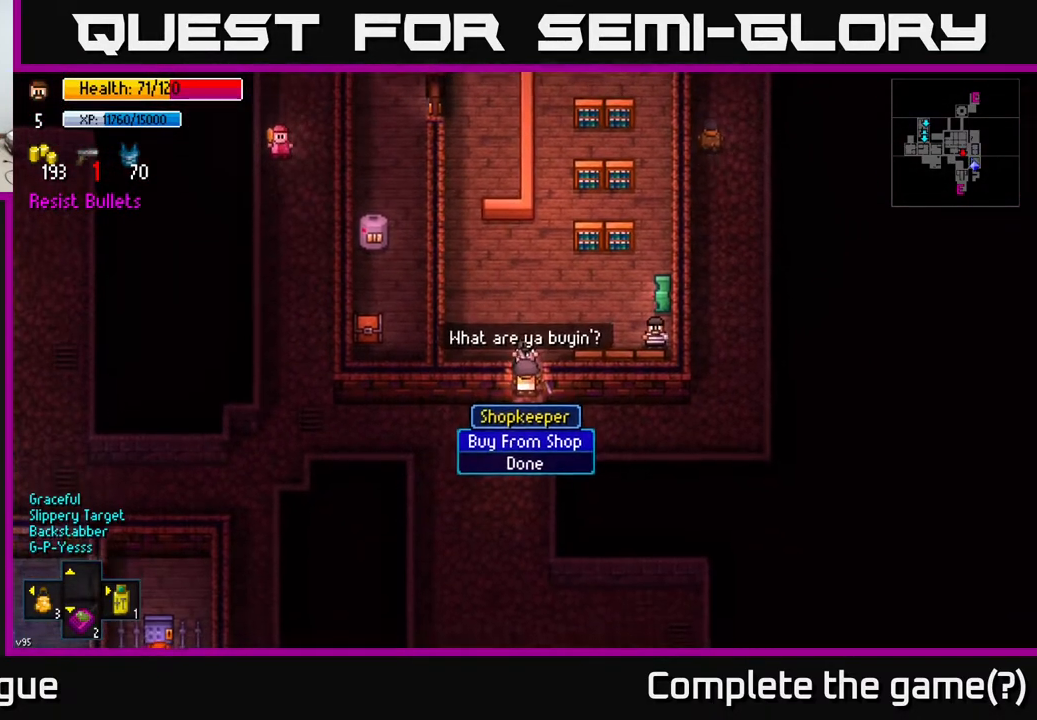
{"buttons": ["A"], "left_stick": "center", "right_stick": "center", "events": [[450, "A", "down"]]}
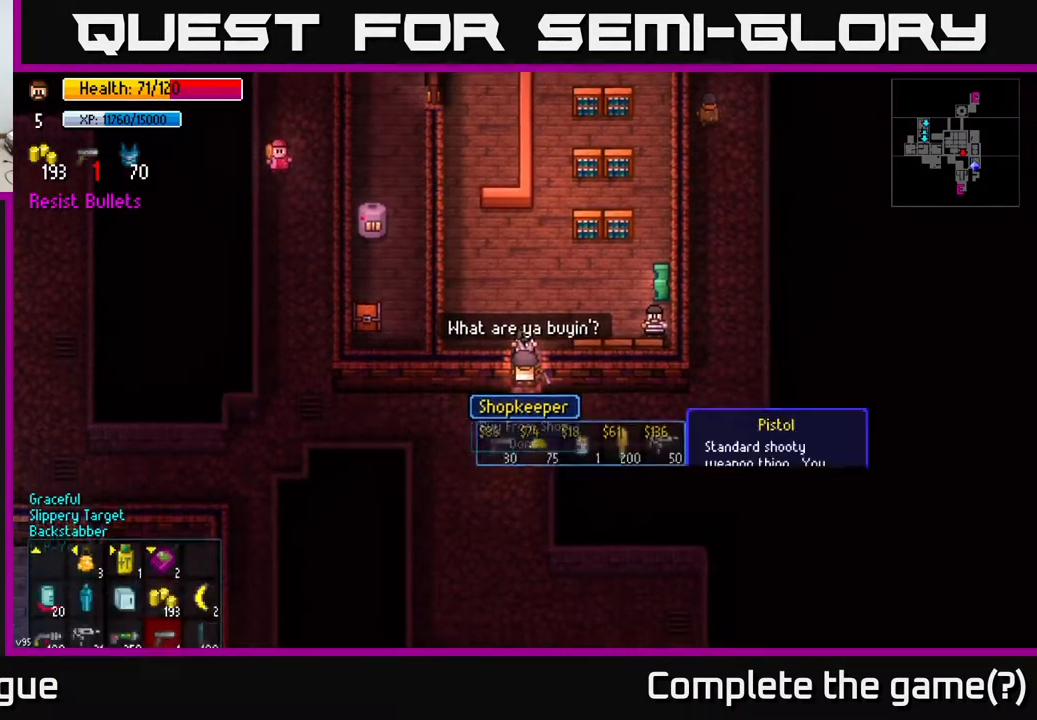
{"buttons": [], "left_stick": "center", "right_stick": "center", "events": [[17, "A", "up"]]}
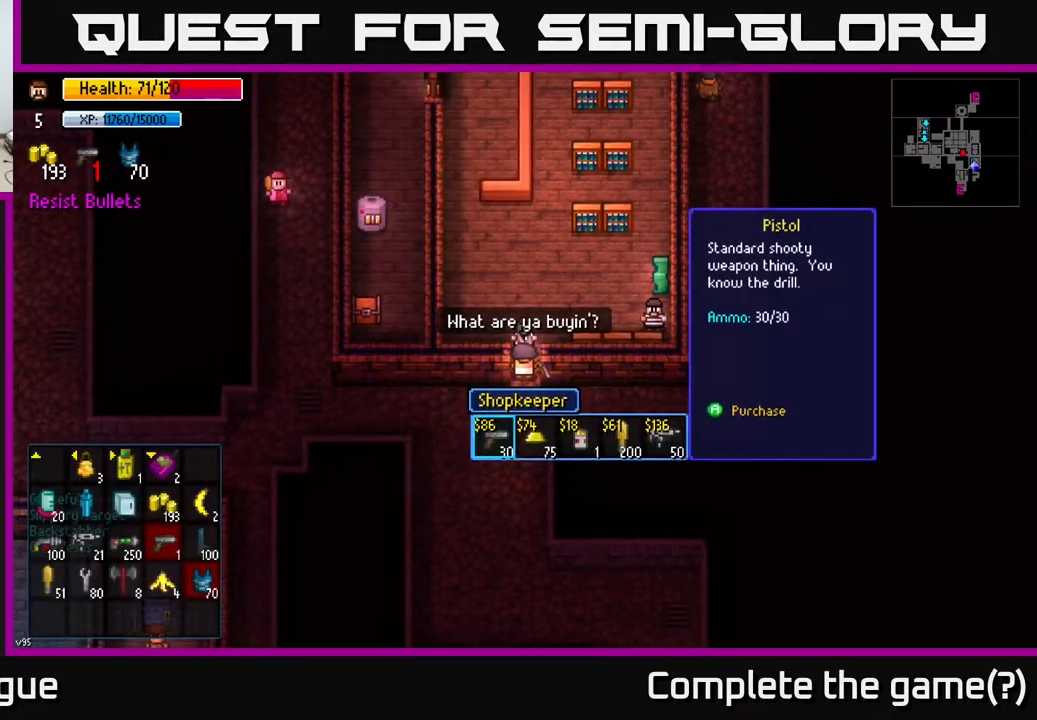
{"buttons": [], "left_stick": "right", "right_stick": "center", "events": [[233, "left_stick", "right"], [350, "left_stick", "center"], [450, "left_stick", "right"]]}
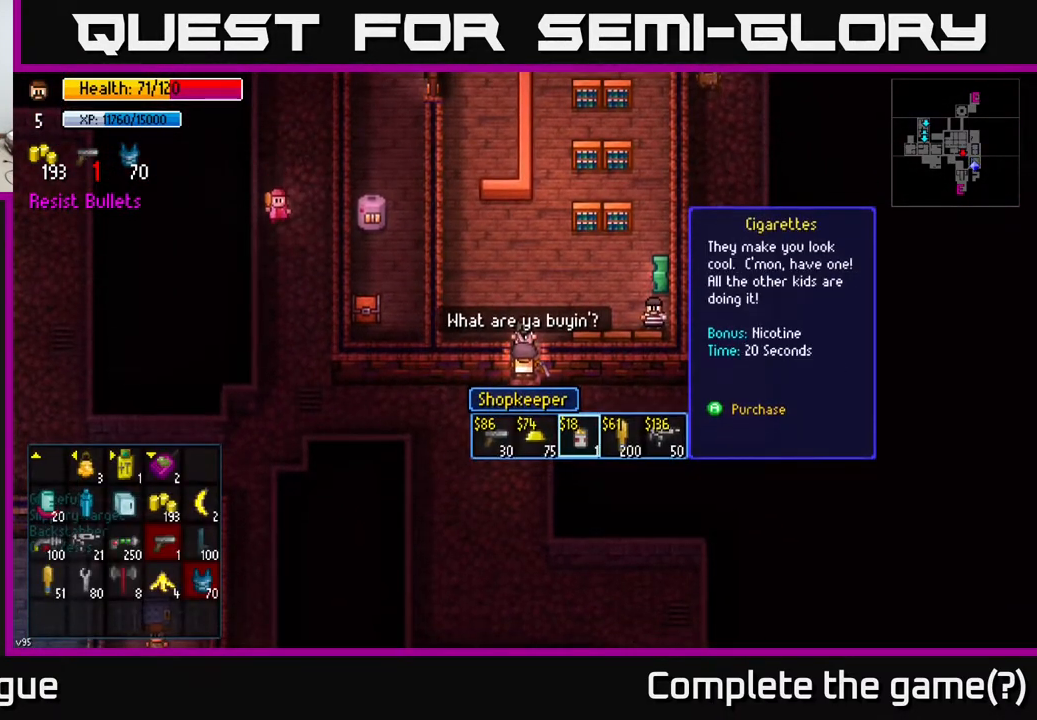
{"buttons": [], "left_stick": "center", "right_stick": "center", "events": [[67, "left_stick", "center"]]}